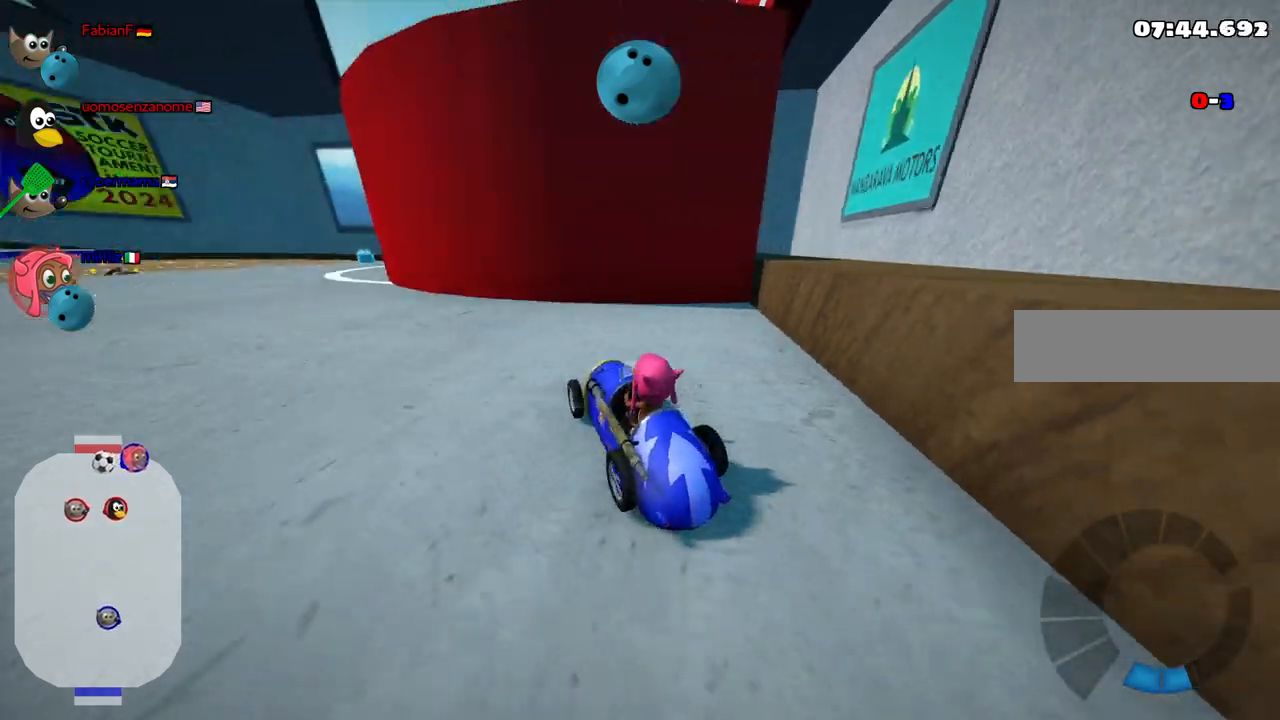
Gameplay with keyboard; each line is a JSON object with the keys held at the frame after it. "events" lists presses ("down") and releases ("up") of ".", "alt_r", "b", "c", "comma", "ctrl_r", "d", "down", "f", "g", "h", "j", "k", "l", "left", "m", "n", "quote", "return", "right", "semicolon", "shift_r", "space", "super", "up" and "v" between this image and that frame as [ms after this image, input, new state], when the widget could be followed in between. No other keys are recorded. Mouse input is not recorded. Not read: /.
{"keys": ["left", "up"], "events": []}
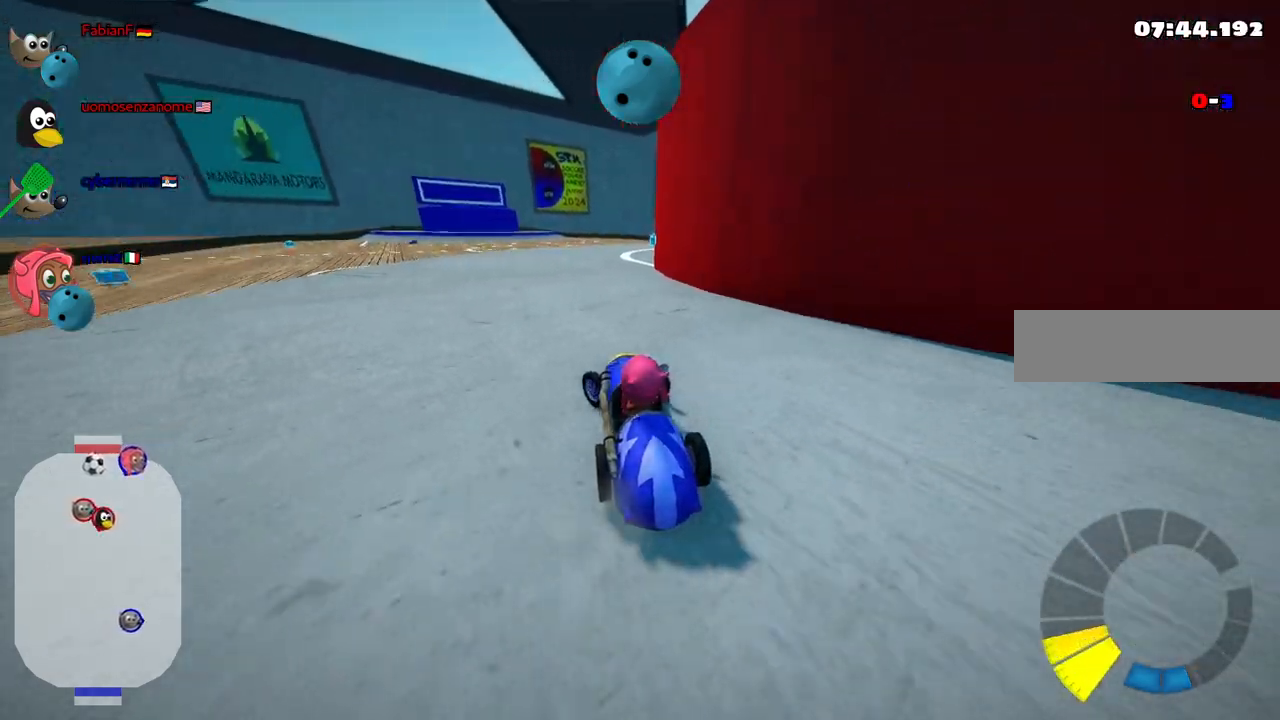
{"keys": ["left", "m", "up"], "events": [[67, "left", "up"], [117, "m", "down"], [117, "right", "down"], [350, "left", "down"], [350, "right", "up"]]}
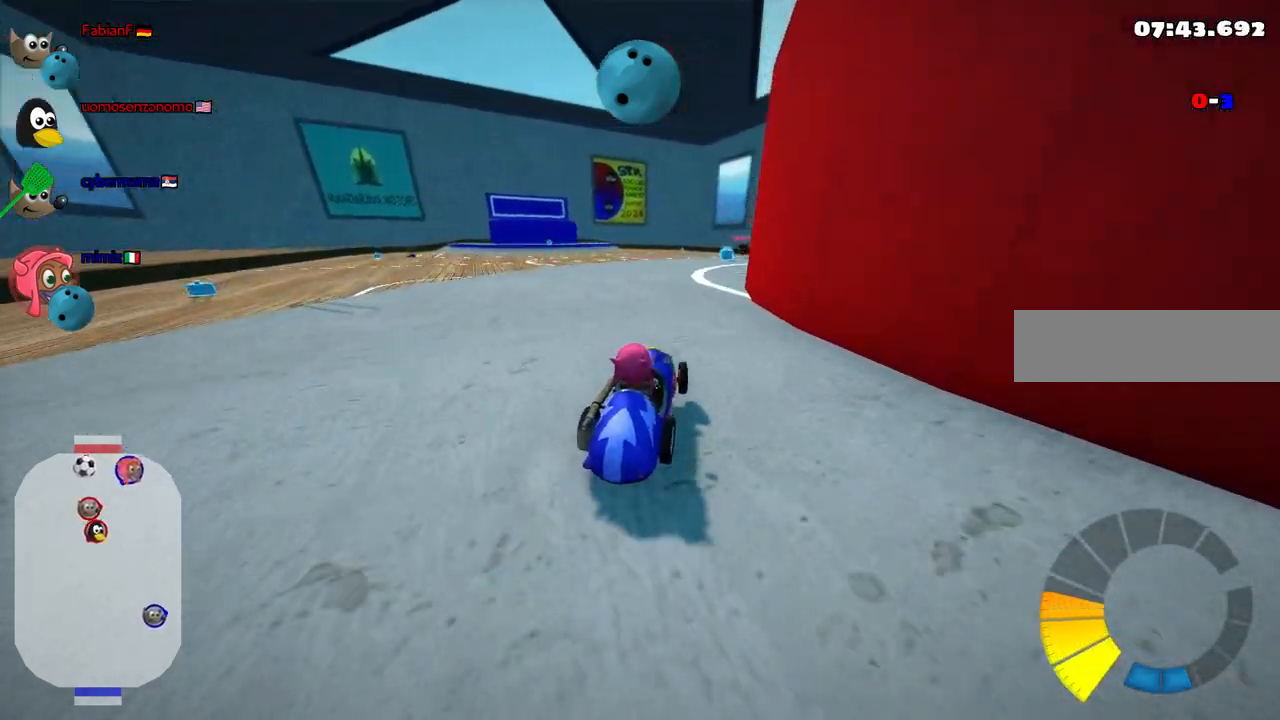
{"keys": ["left", "m", "up"], "events": [[83, "right", "down"], [233, "right", "up"]]}
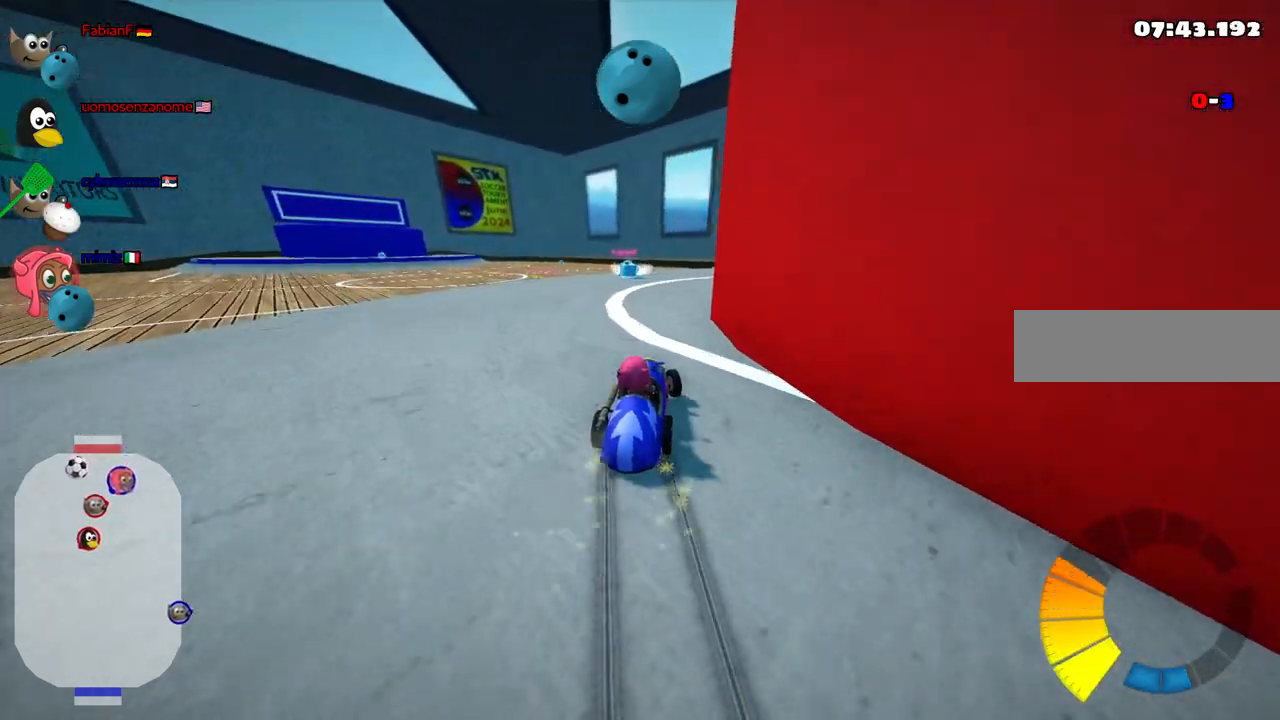
{"keys": ["left", "n", "up"], "events": [[433, "n", "down"], [483, "m", "up"]]}
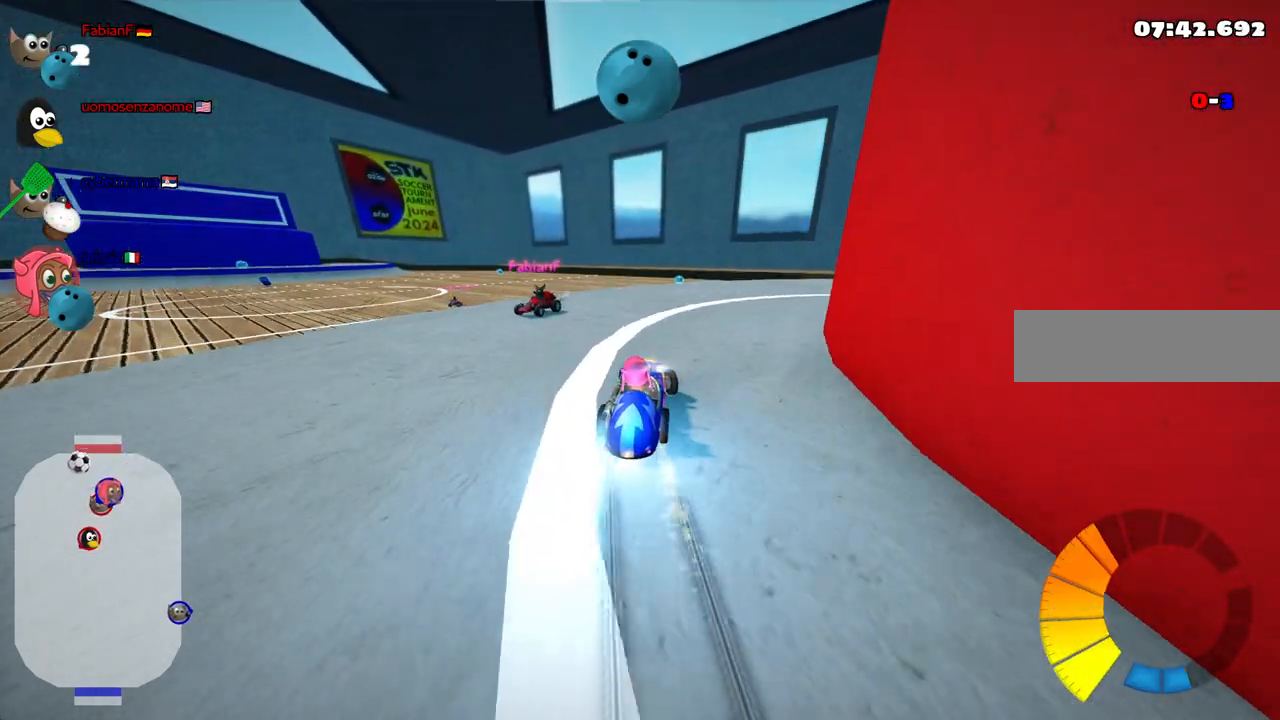
{"keys": ["up"], "events": [[83, "n", "up"], [117, "left", "up"]]}
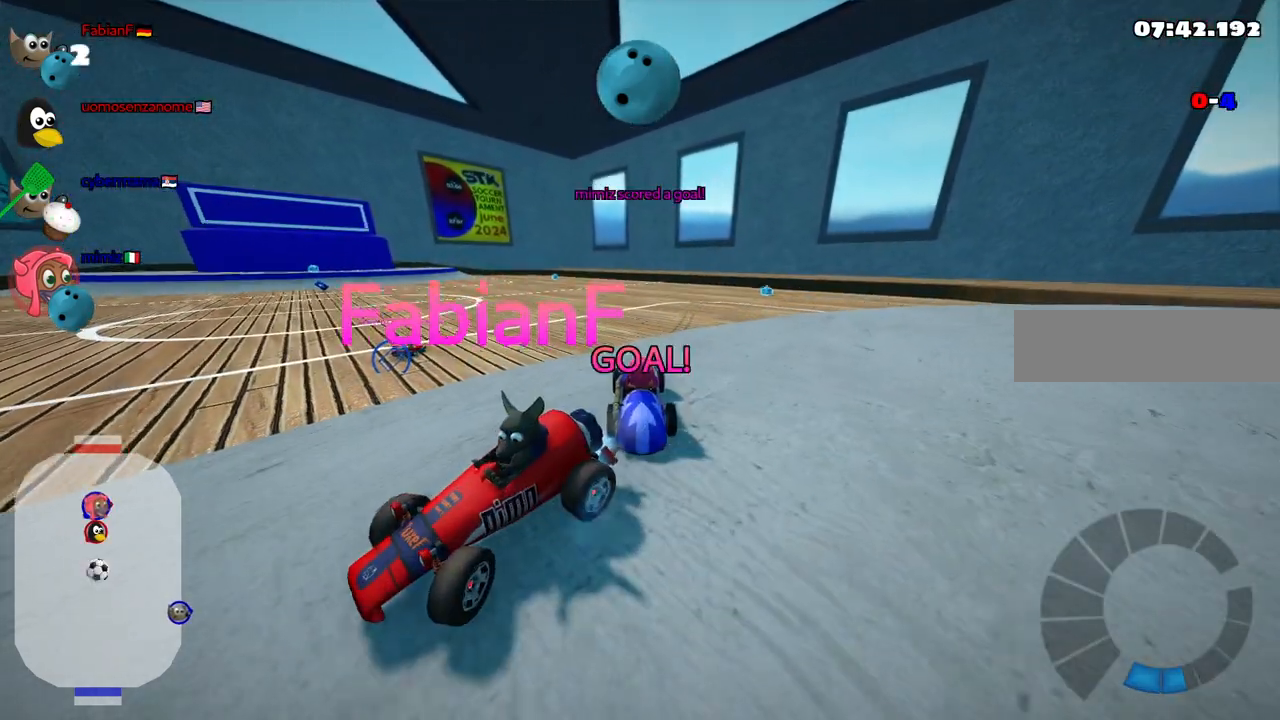
{"keys": ["up"], "events": [[50, "left", "down"], [83, "m", "down"], [467, "left", "up"], [467, "m", "up"]]}
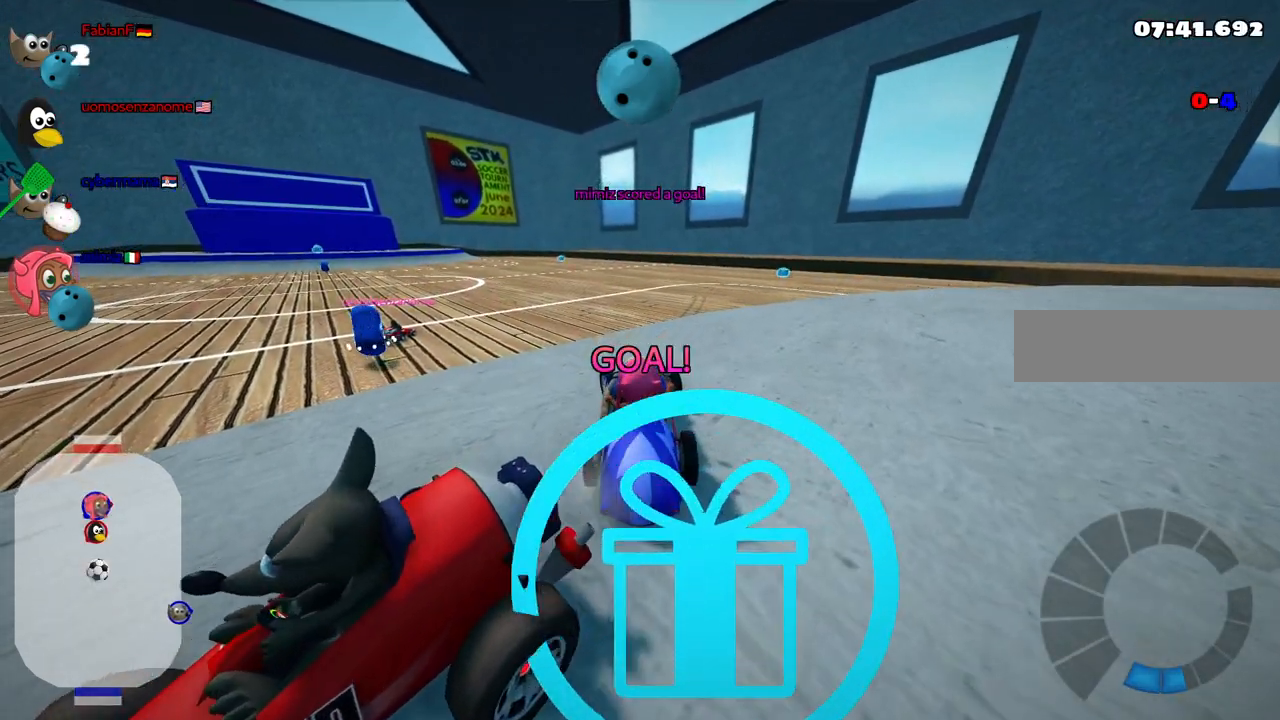
{"keys": ["b", "up"], "events": [[200, "b", "down"]]}
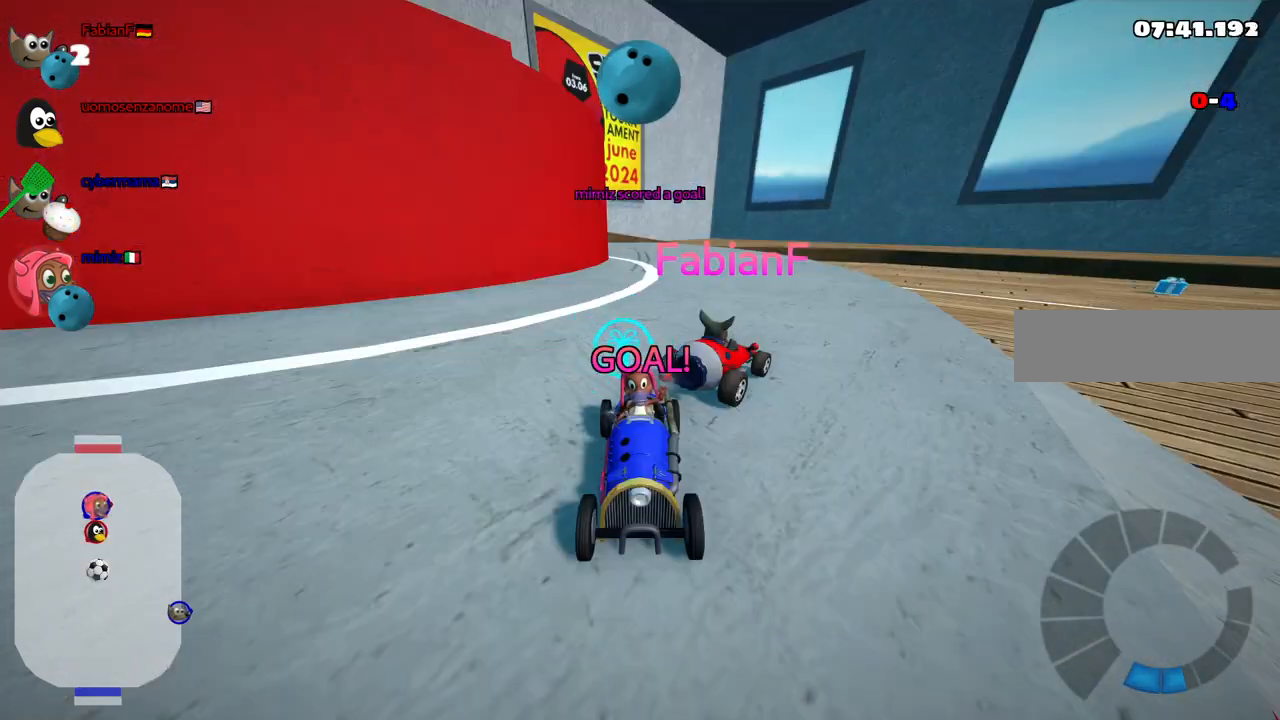
{"keys": ["up"], "events": [[267, "b", "up"]]}
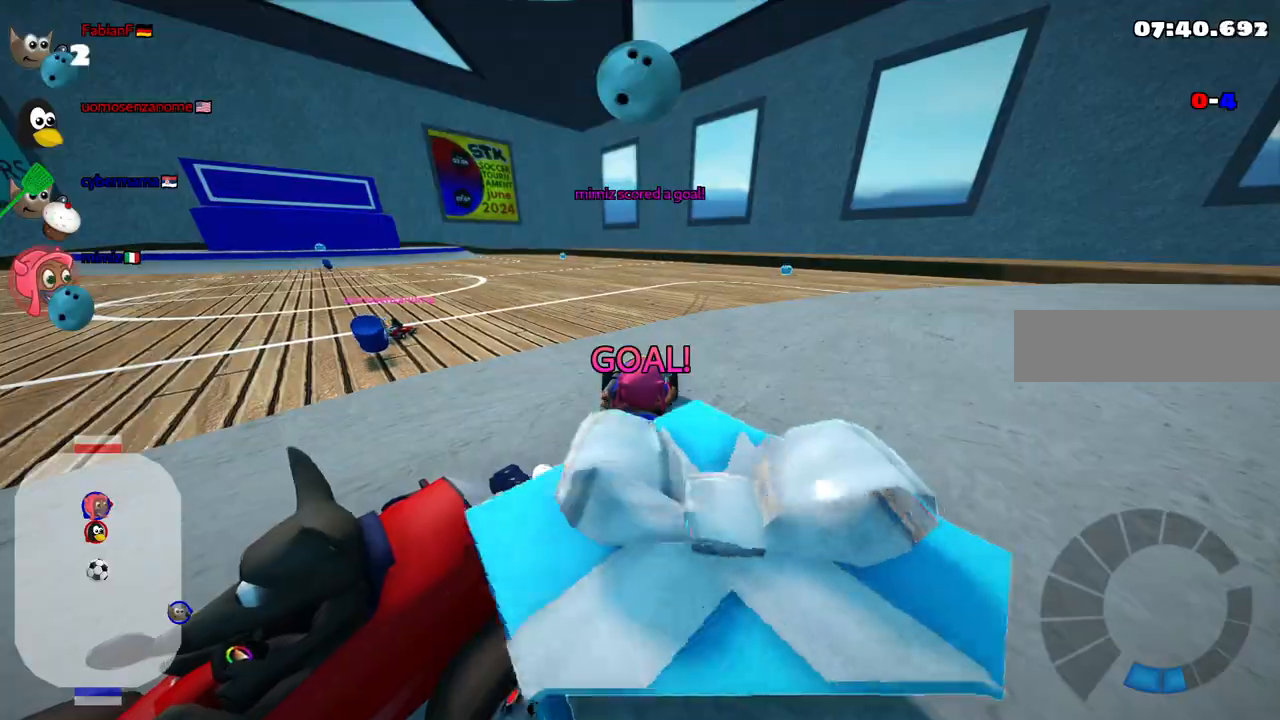
{"keys": ["left", "up"], "events": [[250, "left", "down"]]}
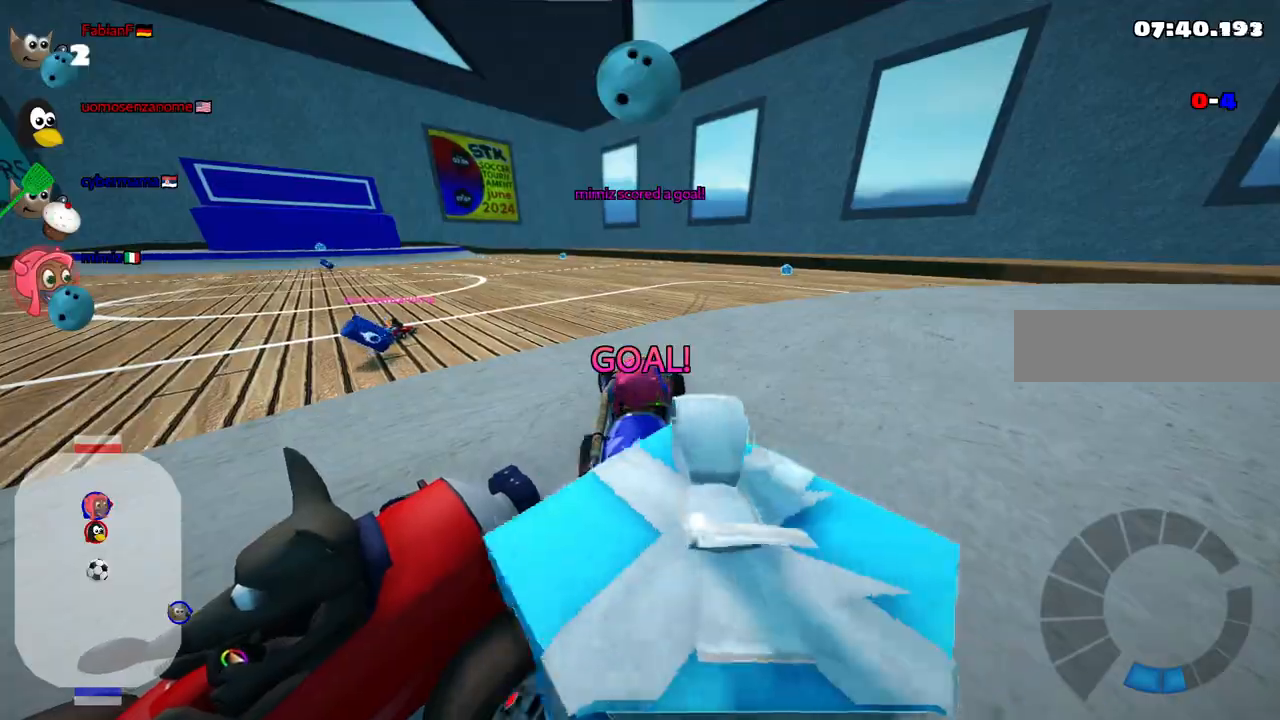
{"keys": ["left", "n", "up"], "events": [[317, "n", "down"]]}
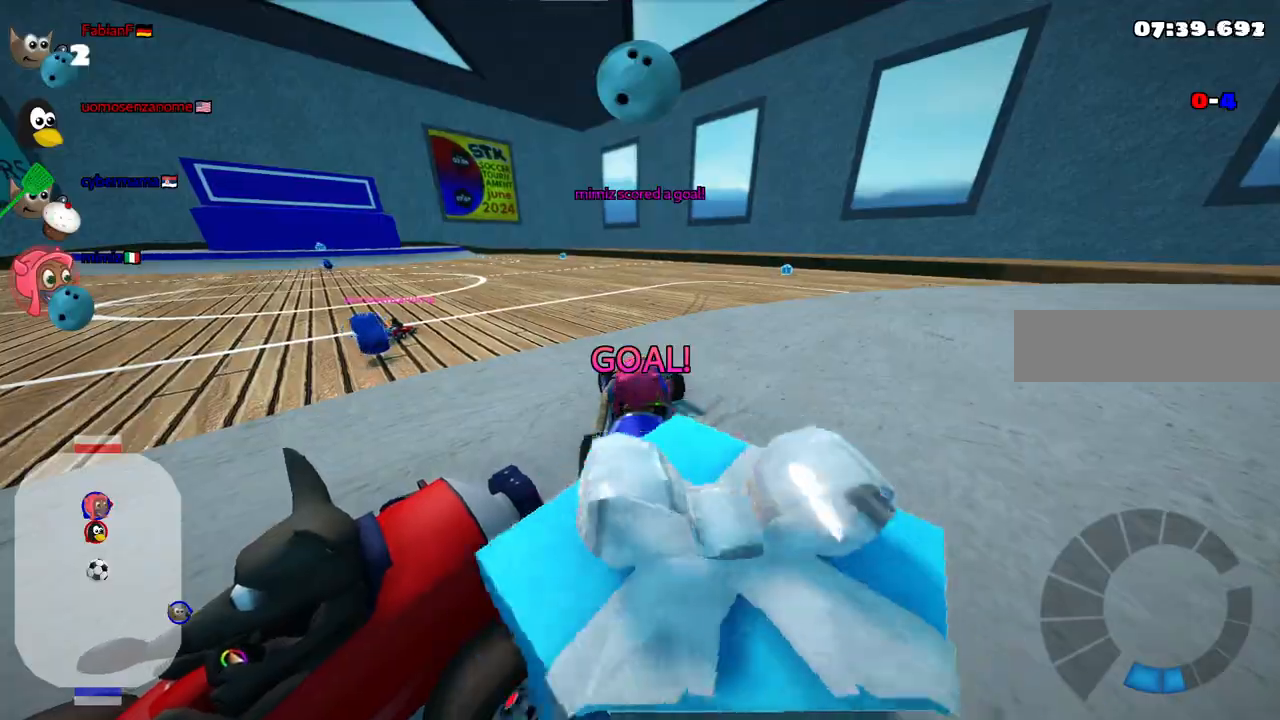
{"keys": ["left", "n", "up"], "events": []}
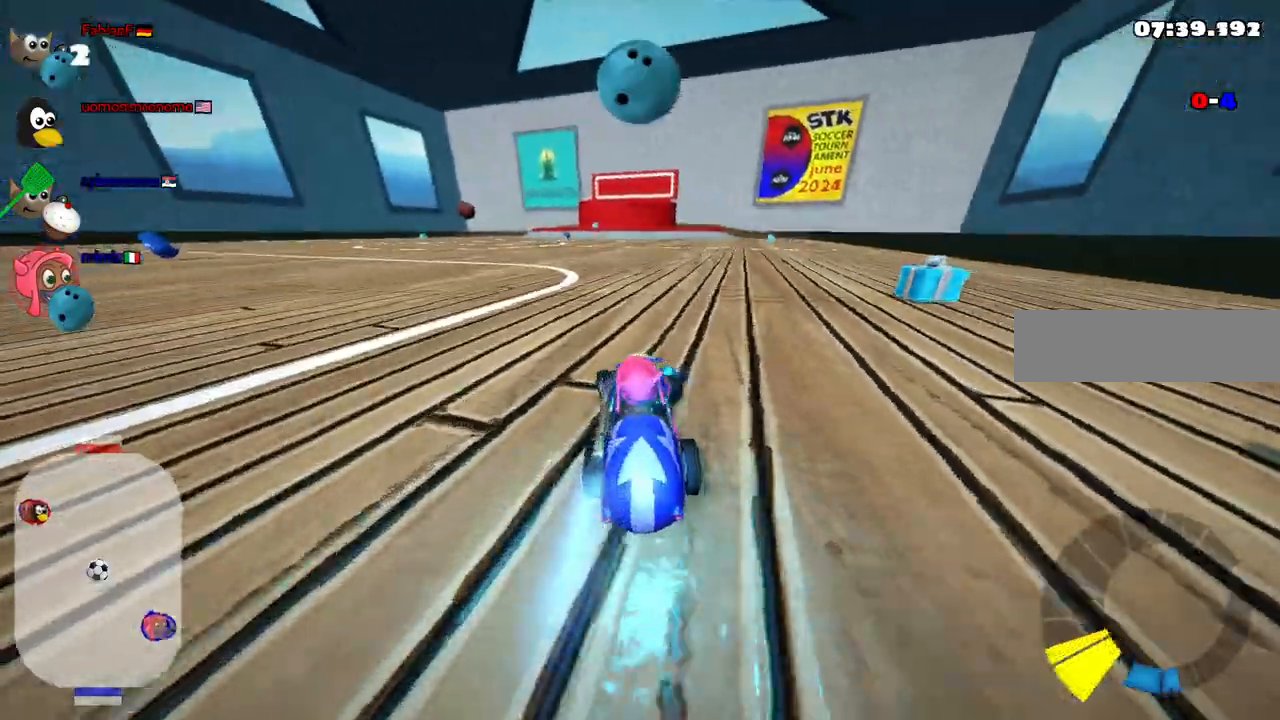
{"keys": ["left", "up"], "events": [[300, "n", "up"]]}
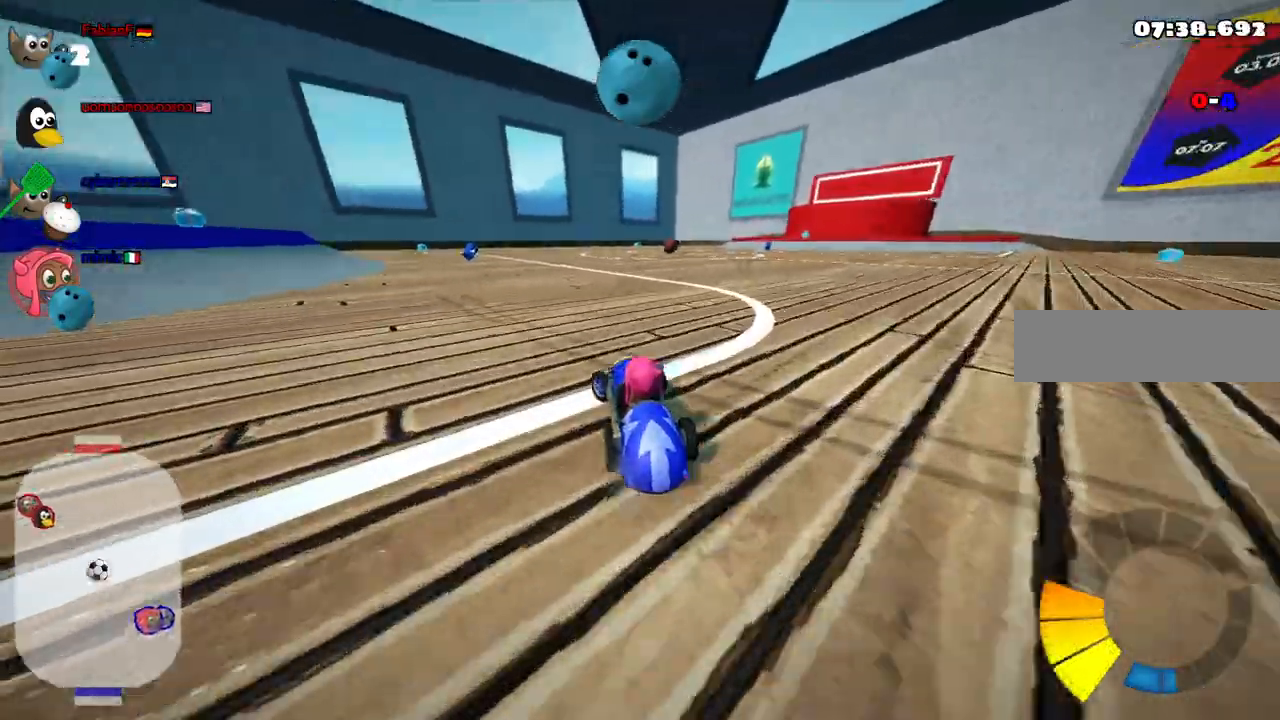
{"keys": ["left", "m", "up"], "events": [[33, "left", "up"], [83, "right", "down"], [100, "m", "down"], [167, "left", "down"], [217, "right", "up"], [317, "right", "down"], [400, "right", "up"]]}
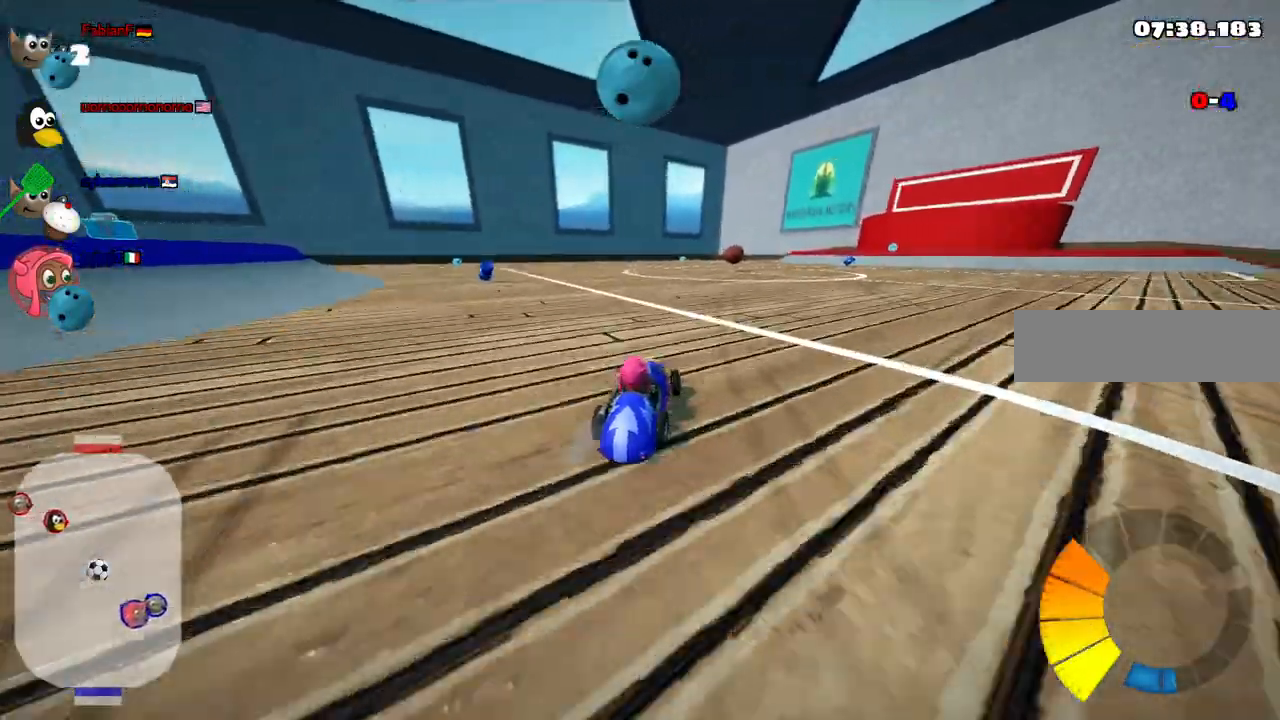
{"keys": ["left", "m", "n", "up"], "events": [[417, "n", "down"]]}
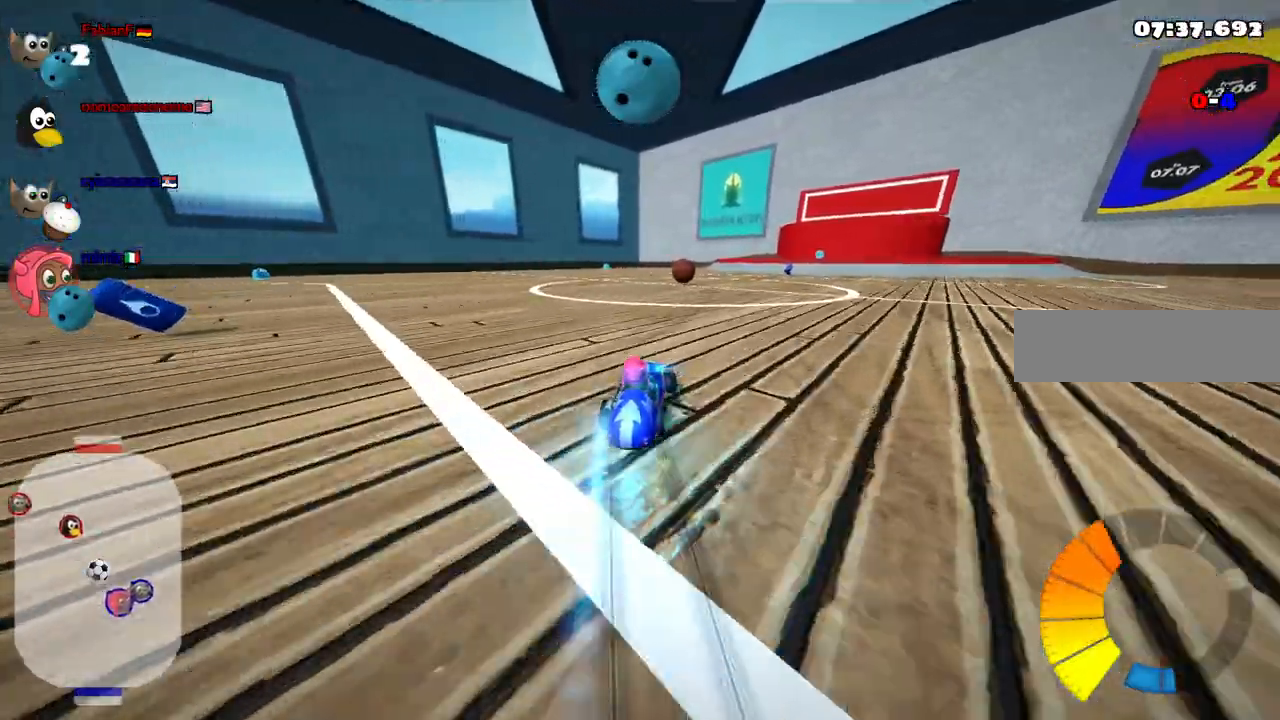
{"keys": ["left", "m", "up"], "events": [[17, "n", "up"]]}
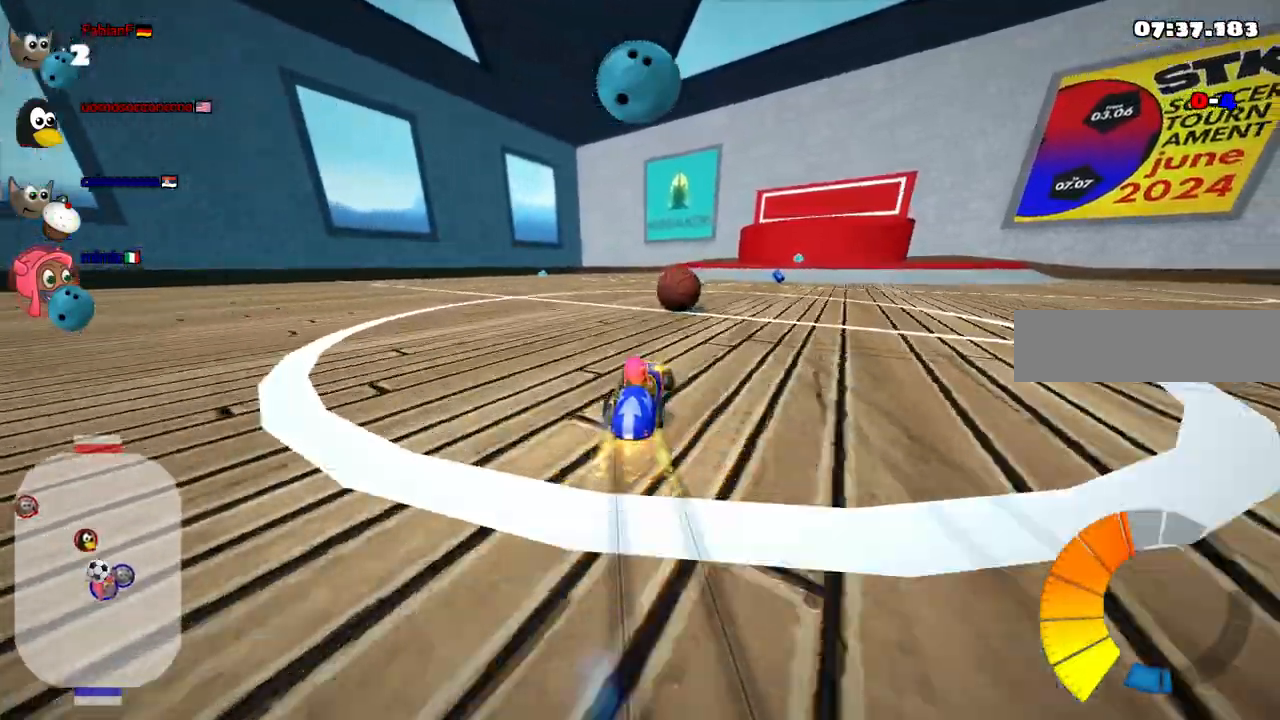
{"keys": ["m", "up"], "events": [[167, "space", "down"], [317, "space", "up"], [500, "left", "up"]]}
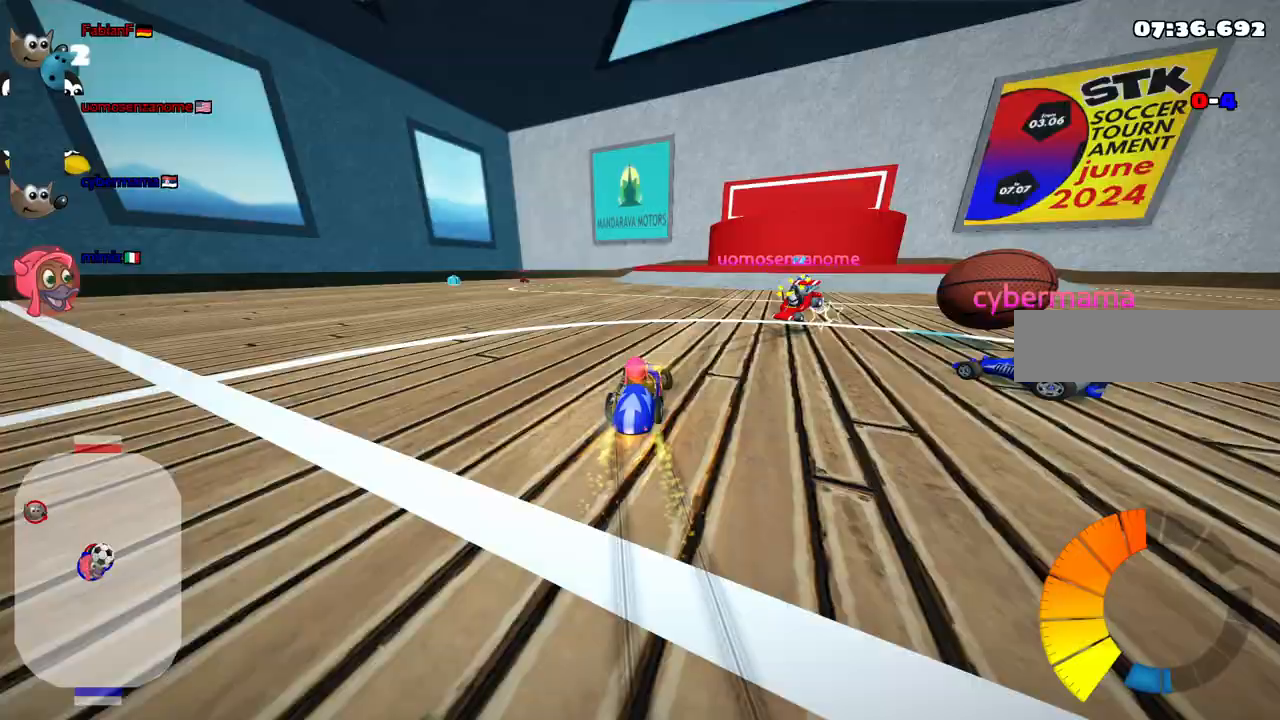
{"keys": ["down", "right"], "events": [[150, "up", "up"], [183, "right", "down"], [233, "m", "up"], [433, "down", "down"]]}